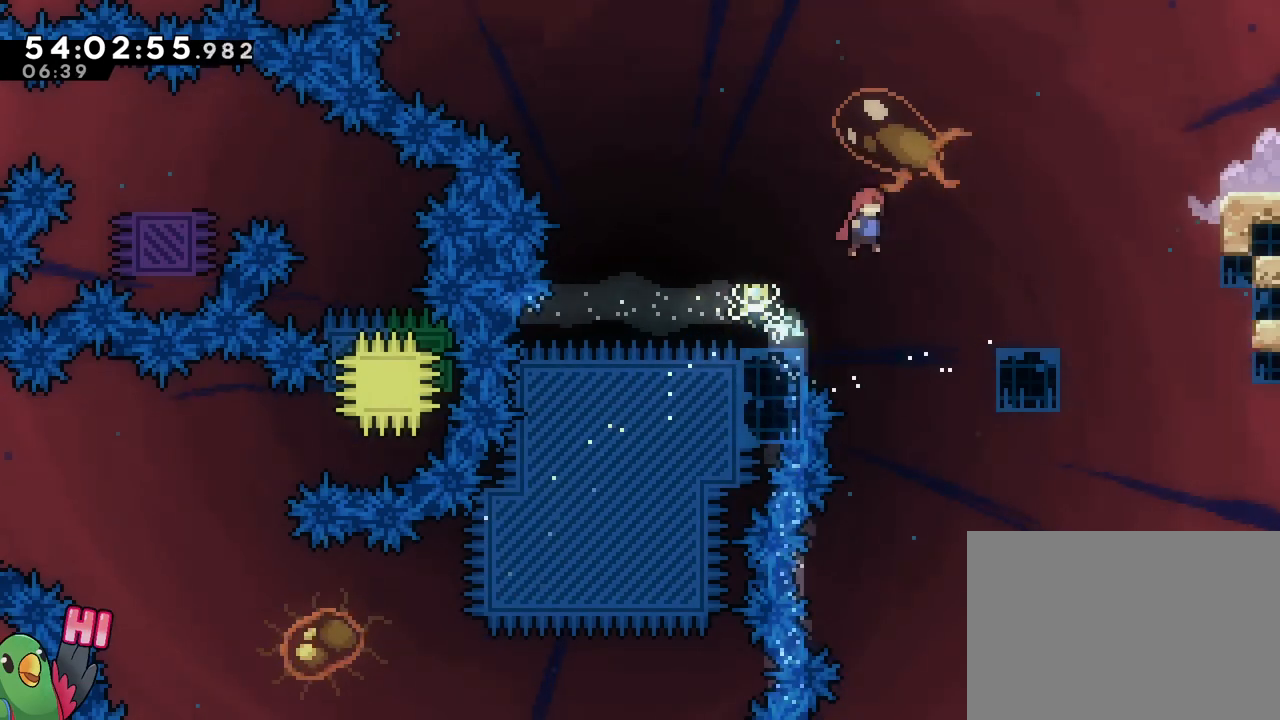
Gameplay with a controller (Nintendo layout); each line is a JSON object with the inputs held at the frame after it. "events" lists button and stick changes between this image and that frame as [ms after this image, input, new state], when the widget could be followed in between. Not read: L3 R3 SELECT START.
{"buttons": ["B", "Y", "R1"], "left_stick": "up-right", "right_stick": "center", "events": [[401, "Y", "down"]]}
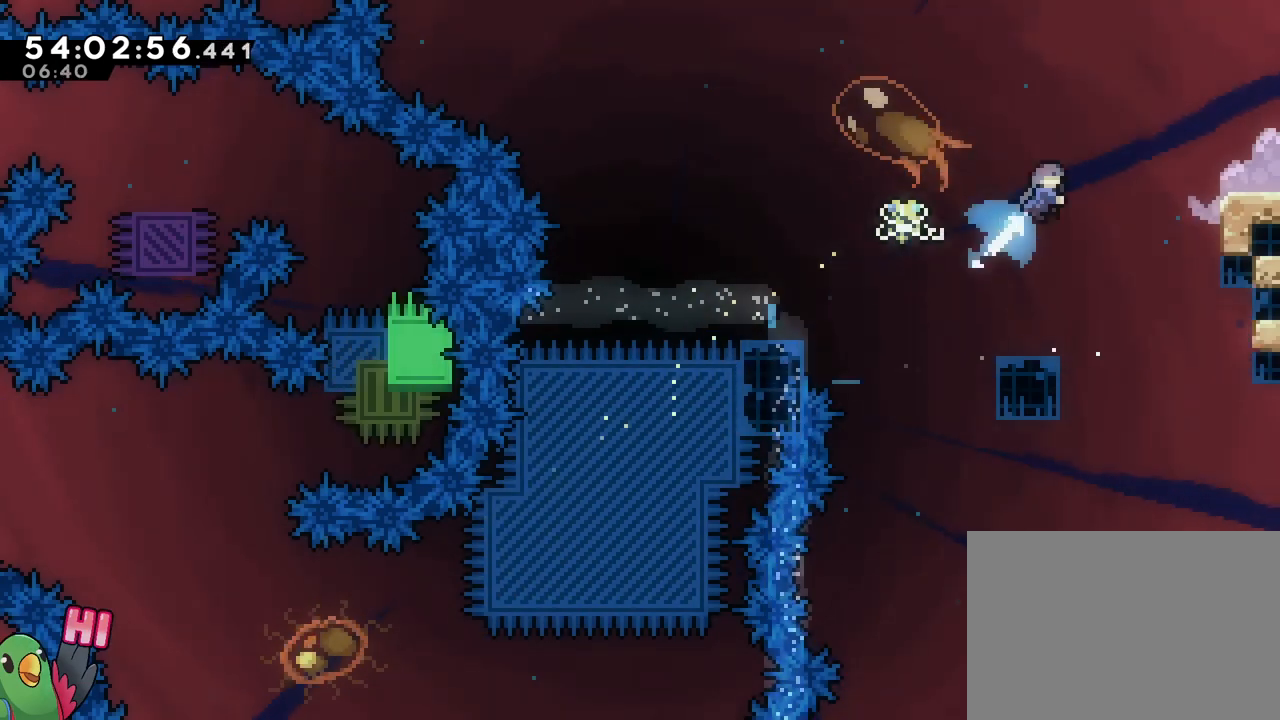
{"buttons": [], "left_stick": "right", "right_stick": "center", "events": [[16, "Y", "up"], [116, "left_stick", "right"], [417, "R1", "up"], [433, "B", "up"]]}
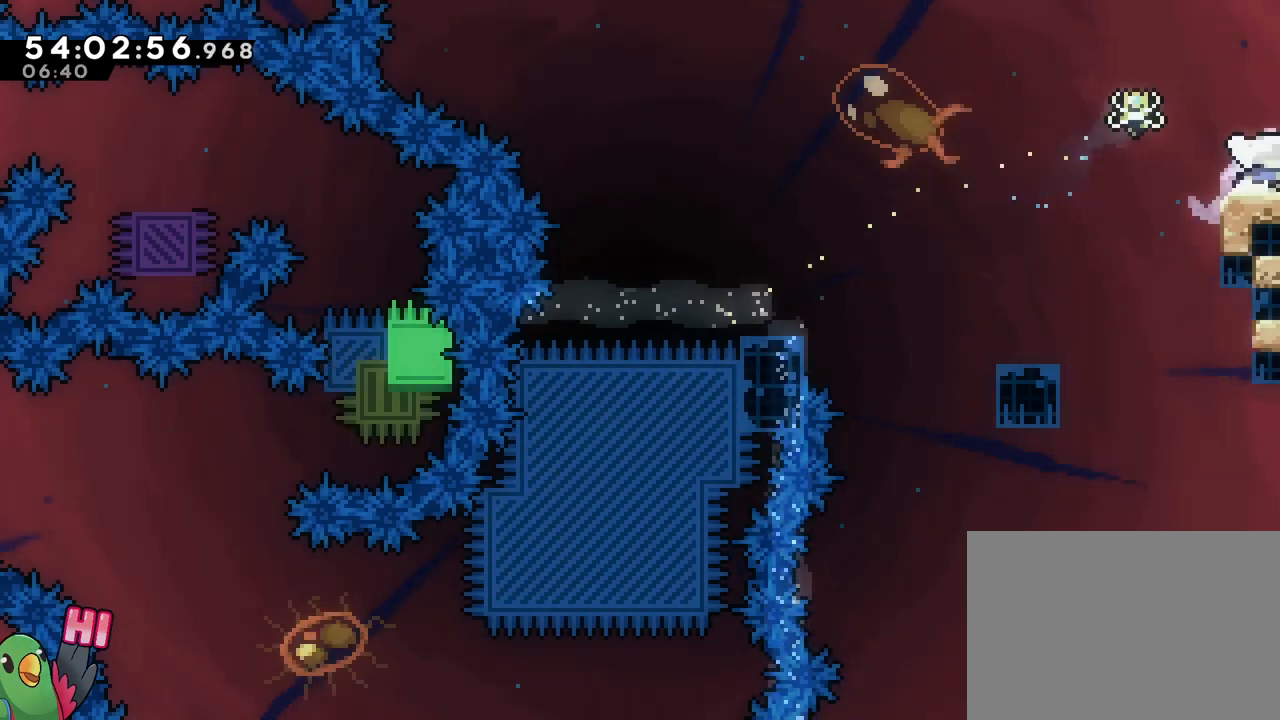
{"buttons": ["R1"], "left_stick": "center", "right_stick": "center", "events": [[100, "R1", "down"], [100, "left_stick", "center"], [234, "R1", "up"], [401, "R1", "down"]]}
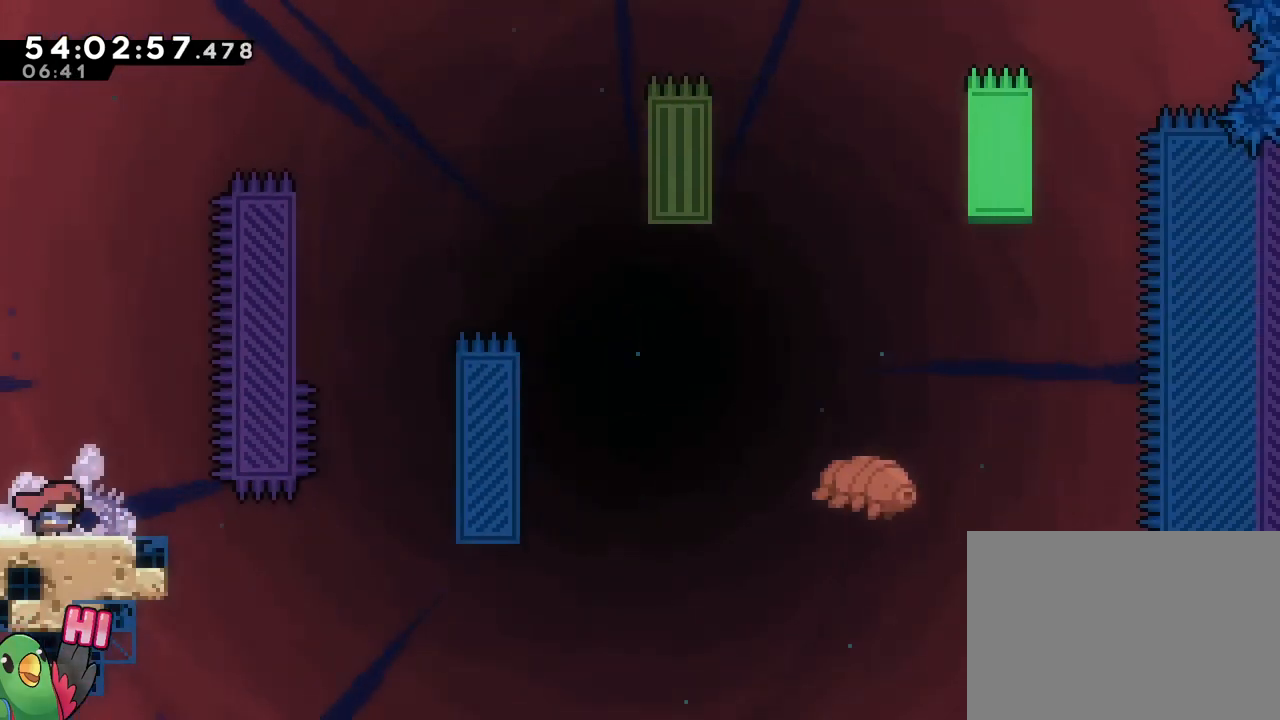
{"buttons": ["R1"], "left_stick": "center", "right_stick": "center", "events": []}
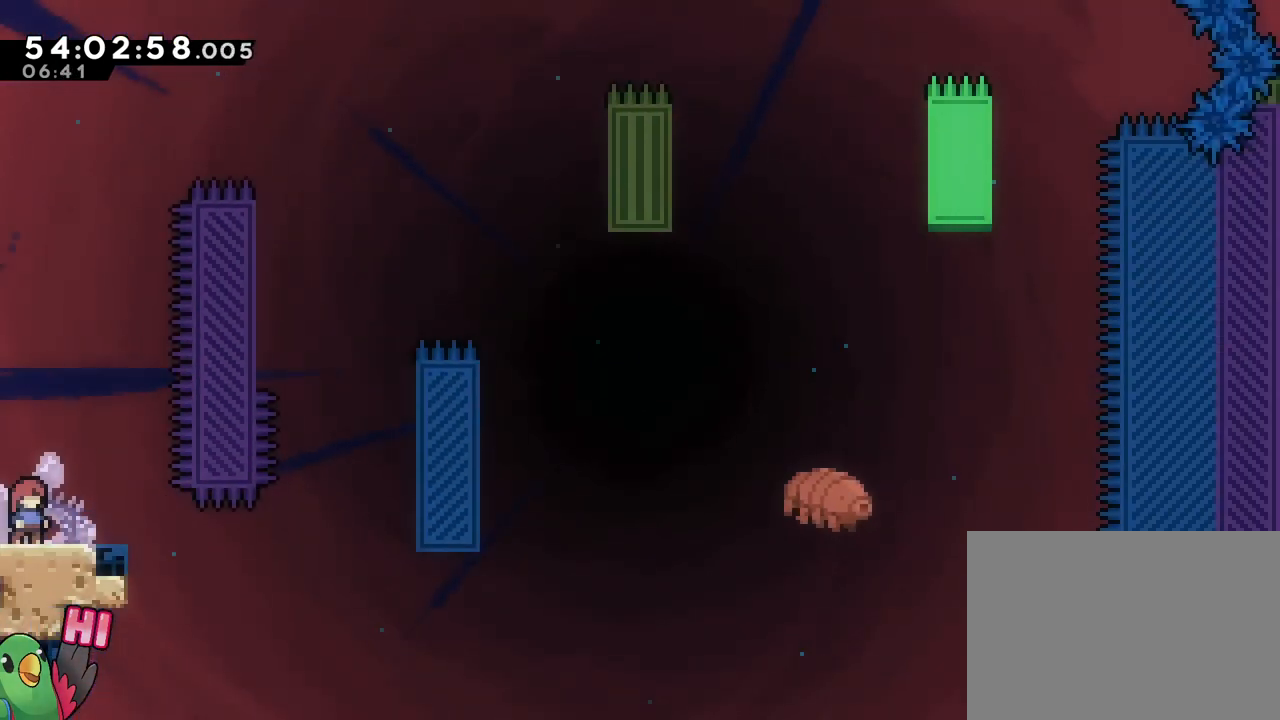
{"buttons": ["R1"], "left_stick": "down", "right_stick": "center", "events": [[334, "left_stick", "down"]]}
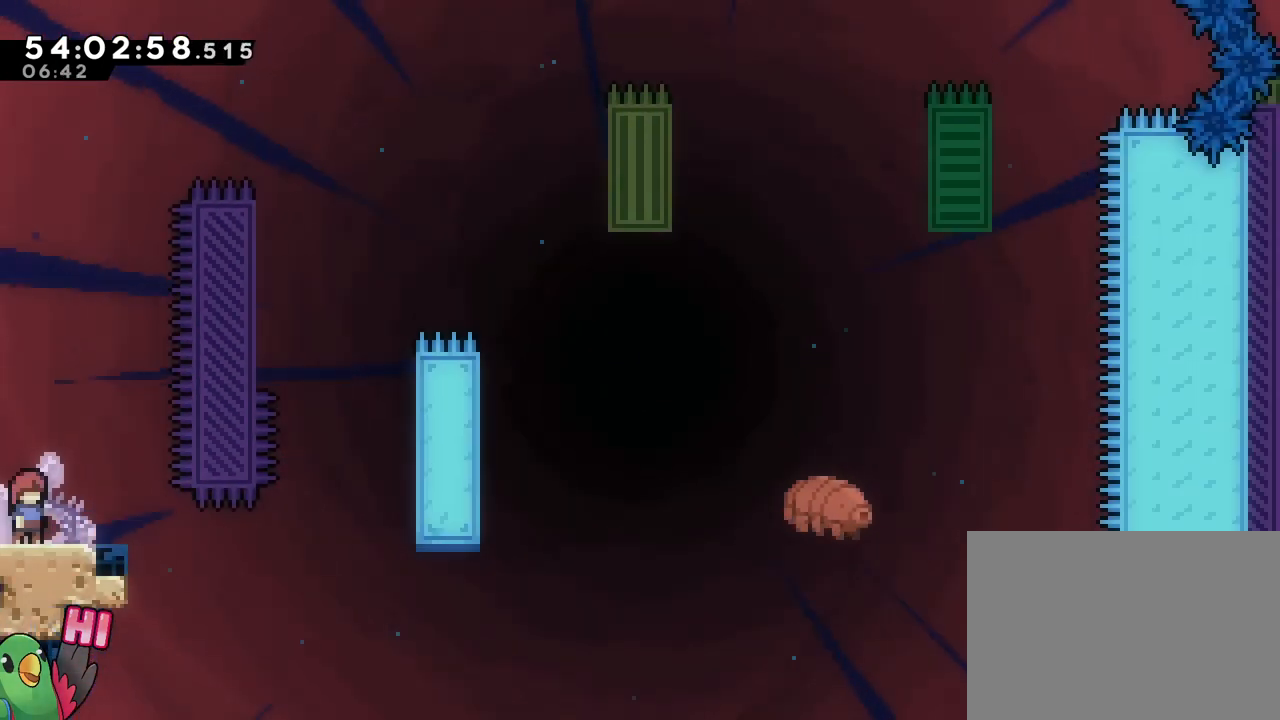
{"buttons": ["Y"], "left_stick": "right", "right_stick": "center", "events": [[33, "left_stick", "center"], [66, "R1", "up"], [483, "Y", "down"], [483, "left_stick", "right"]]}
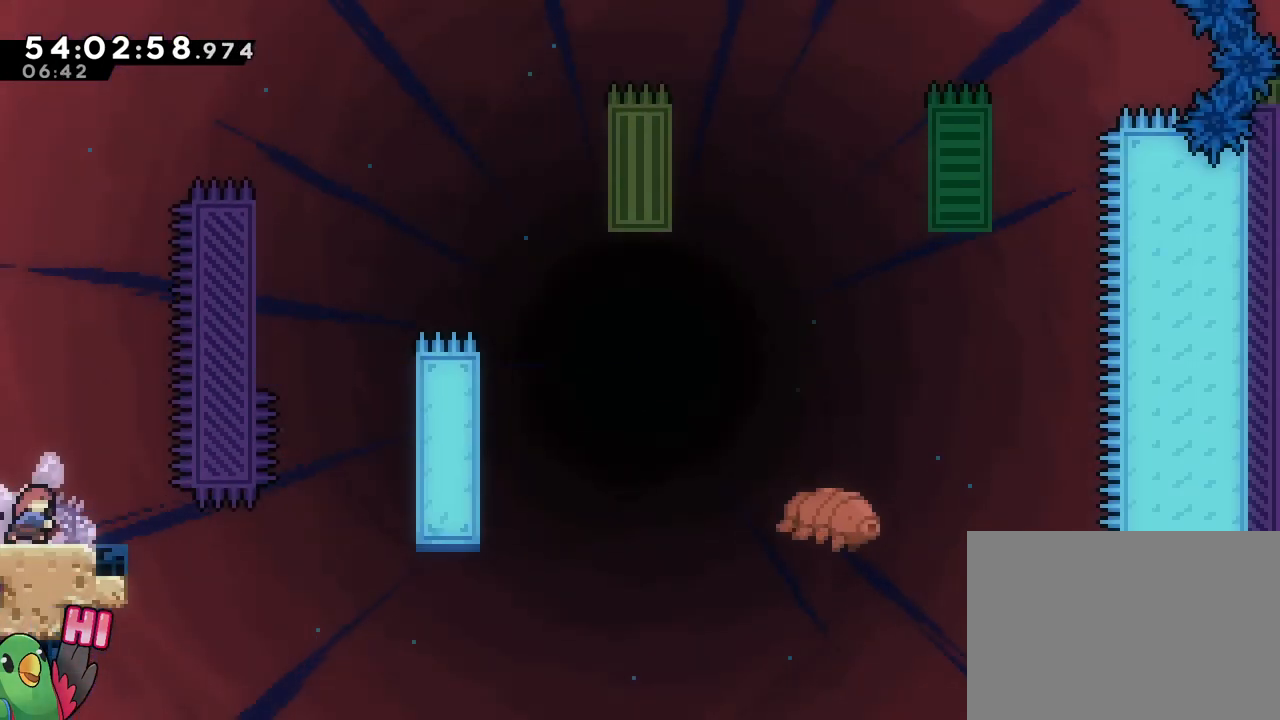
{"buttons": ["B"], "left_stick": "center", "right_stick": "center", "events": [[67, "Y", "up"], [150, "B", "down"], [417, "B", "up"], [417, "left_stick", "center"], [484, "B", "down"]]}
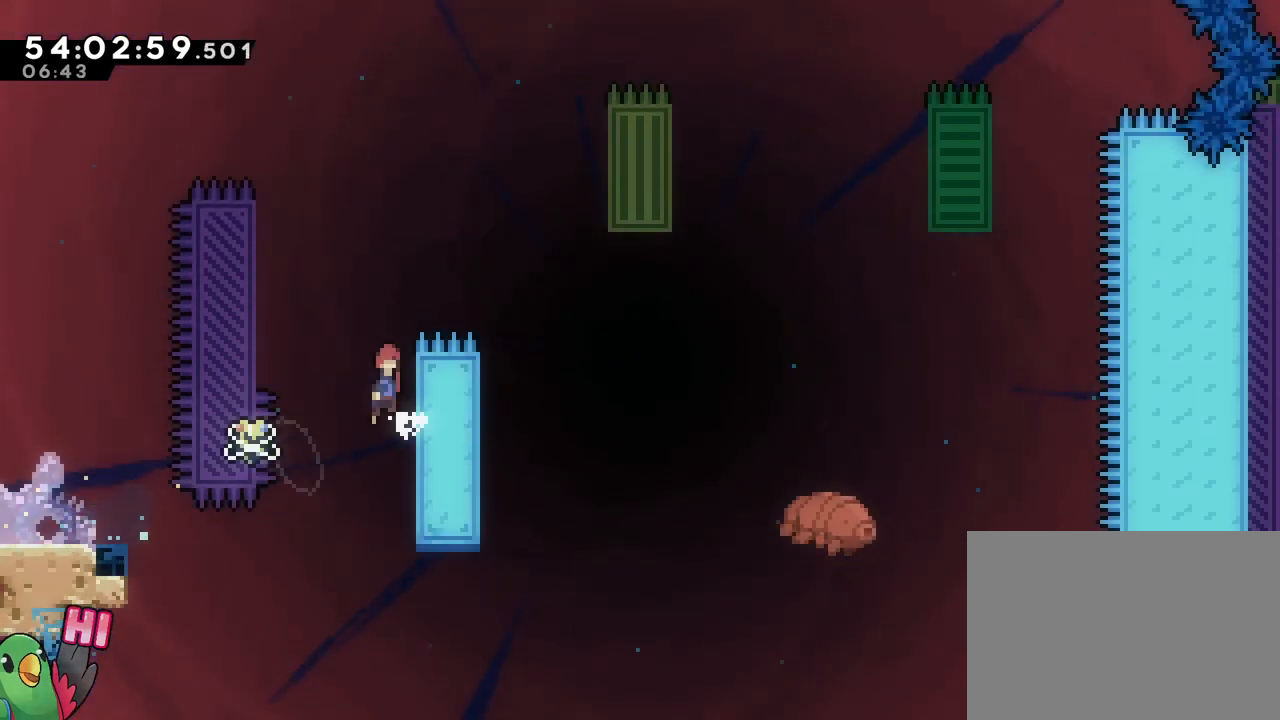
{"buttons": ["B"], "left_stick": "center", "right_stick": "center", "events": [[166, "left_stick", "left"], [400, "B", "up"], [433, "left_stick", "center"], [483, "B", "down"]]}
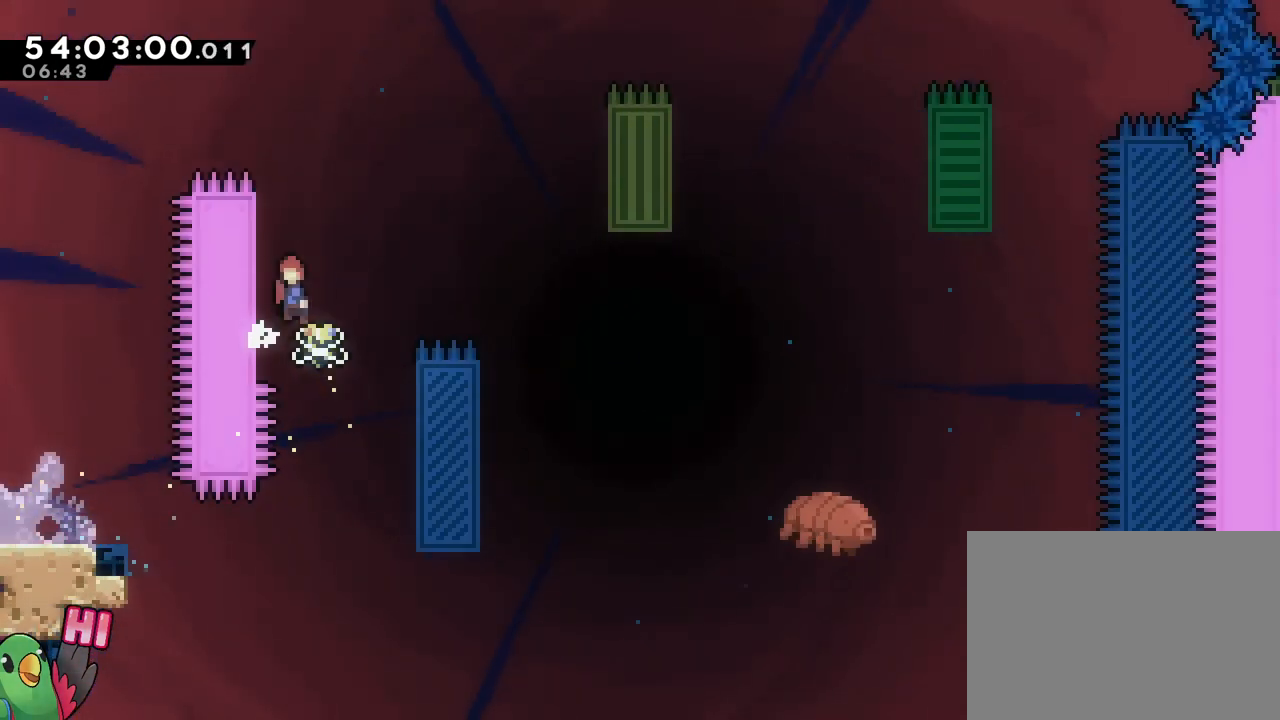
{"buttons": ["B", "R1"], "left_stick": "up", "right_stick": "center", "events": [[100, "left_stick", "left"], [250, "R1", "down"], [317, "left_stick", "up-left"], [451, "left_stick", "up"]]}
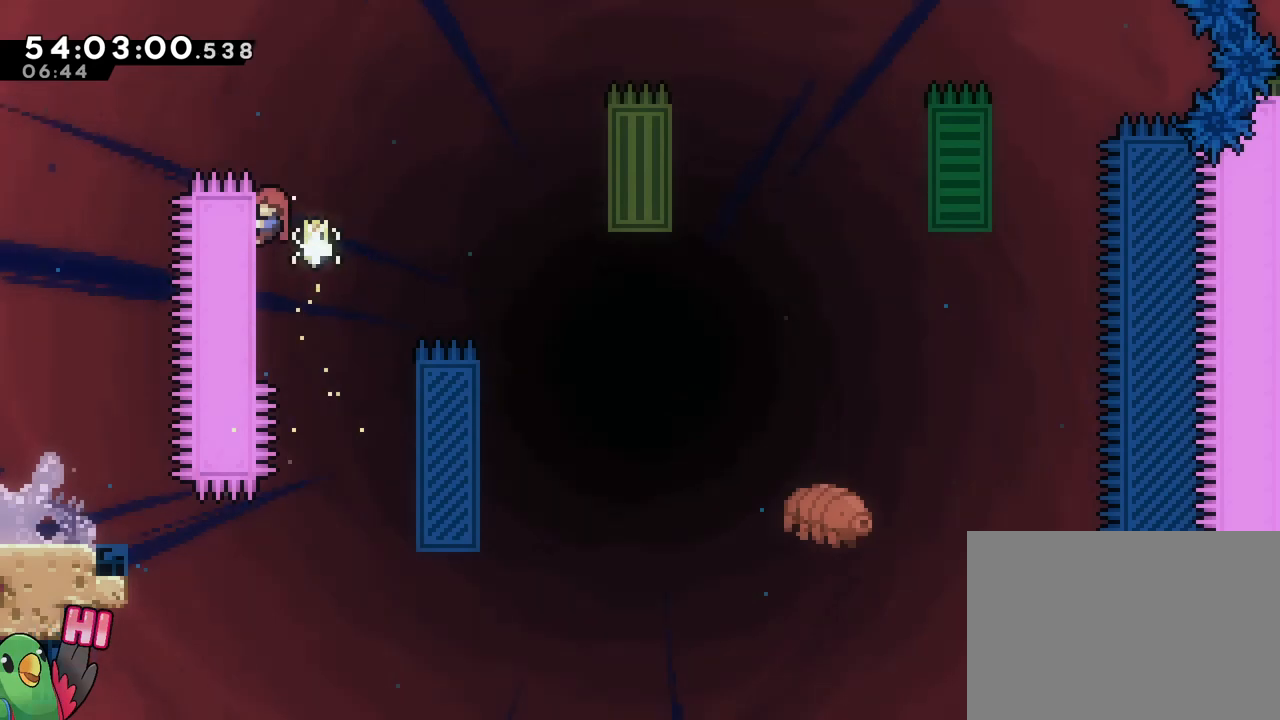
{"buttons": ["B", "R1"], "left_stick": "up-right", "right_stick": "center", "events": [[66, "B", "up"], [150, "left_stick", "up-right"], [166, "B", "down"]]}
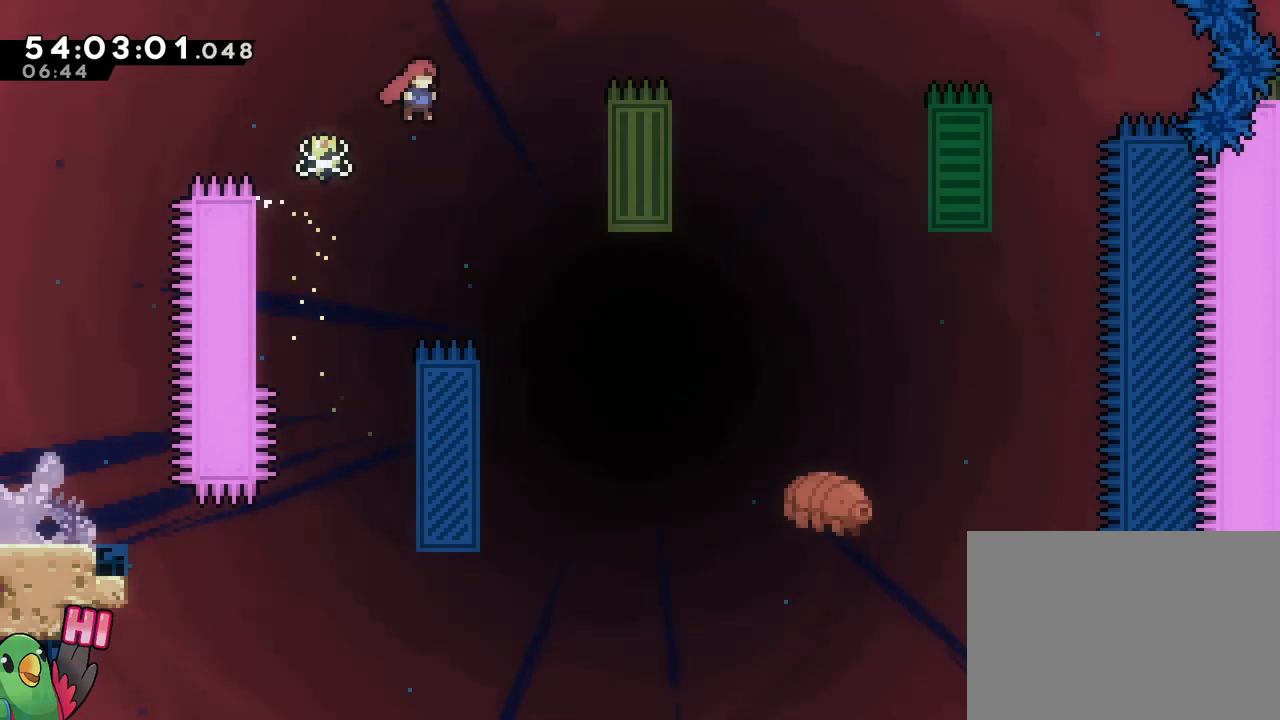
{"buttons": ["B", "L1", "R1"], "left_stick": "right", "right_stick": "center", "events": [[184, "Y", "down"], [334, "Y", "up"], [401, "left_stick", "right"], [417, "L1", "down"]]}
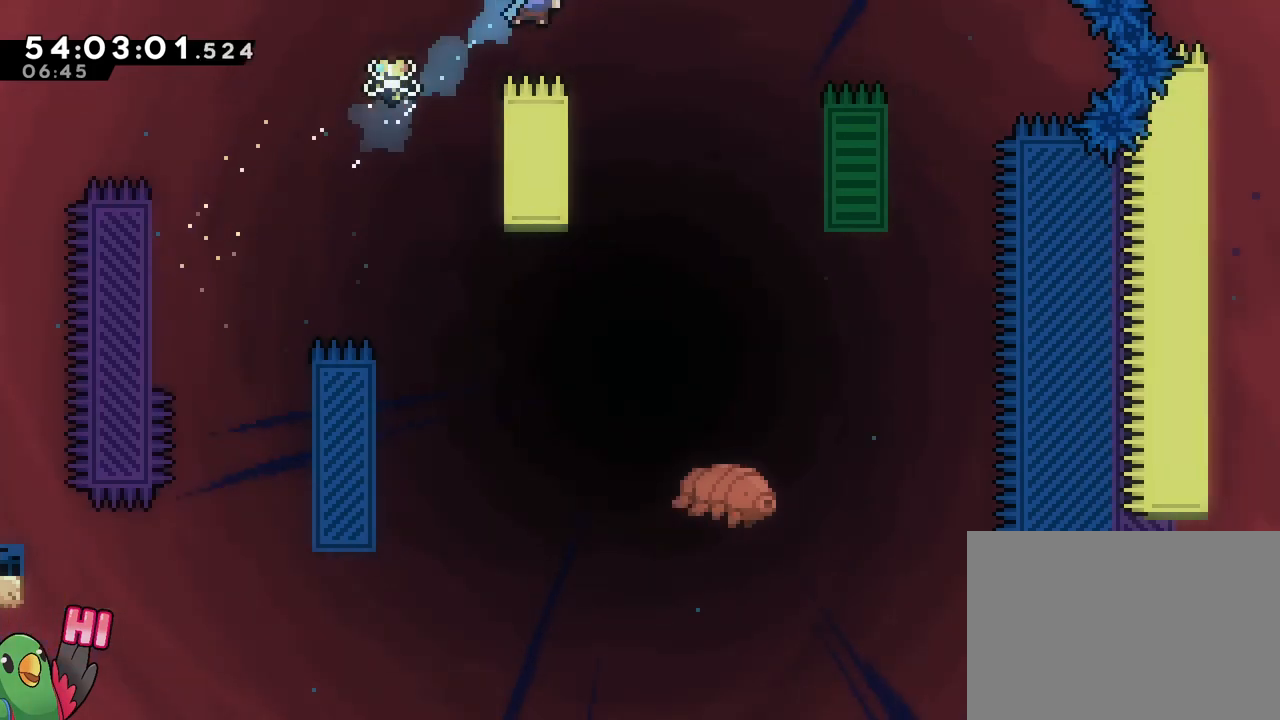
{"buttons": ["R1"], "left_stick": "right", "right_stick": "center", "events": [[200, "left_stick", "left"], [233, "L1", "up"], [283, "L1", "down"], [400, "L1", "up"], [450, "B", "up"], [500, "left_stick", "right"]]}
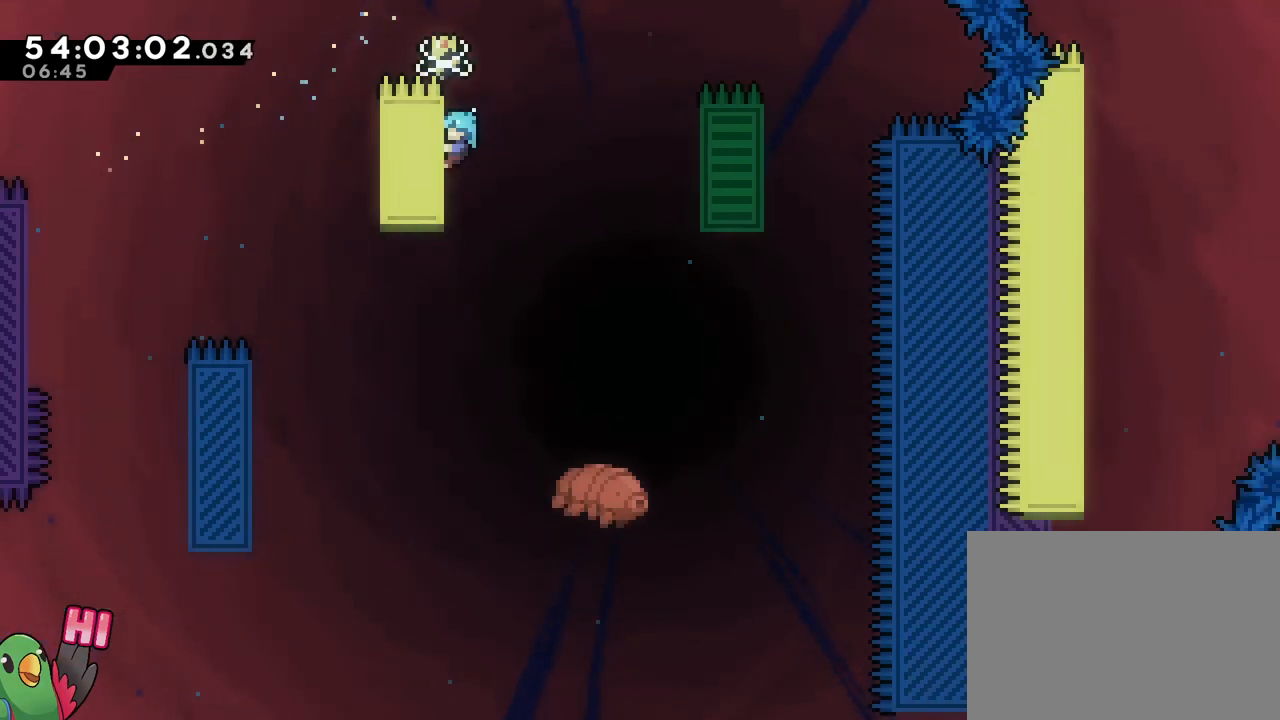
{"buttons": ["R1"], "left_stick": "right", "right_stick": "center", "events": [[34, "B", "down"], [484, "B", "up"]]}
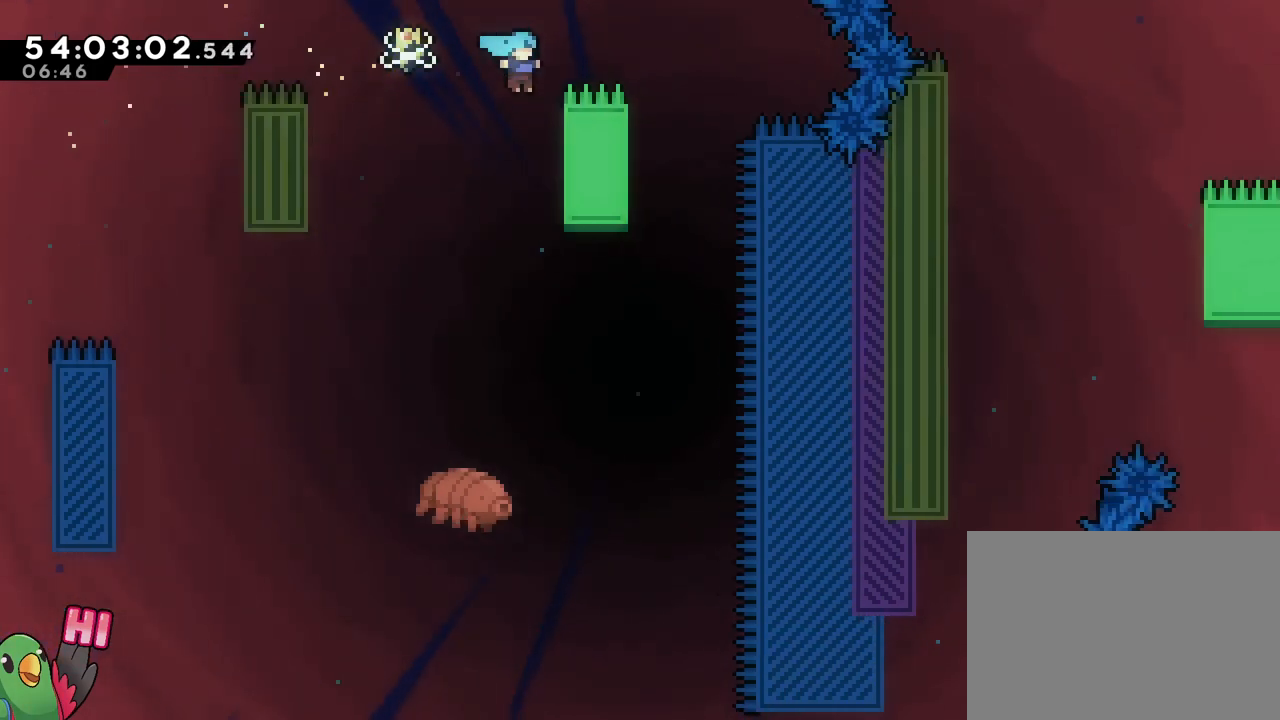
{"buttons": ["B", "R1"], "left_stick": "right", "right_stick": "center", "events": [[33, "right_stick", "up"], [116, "B", "down"], [116, "right_stick", "center"], [166, "L1", "down"], [217, "DPAD_RIGHT", "down"], [217, "L1", "up"], [267, "DPAD_RIGHT", "up"], [367, "L1", "down"], [417, "L1", "up"]]}
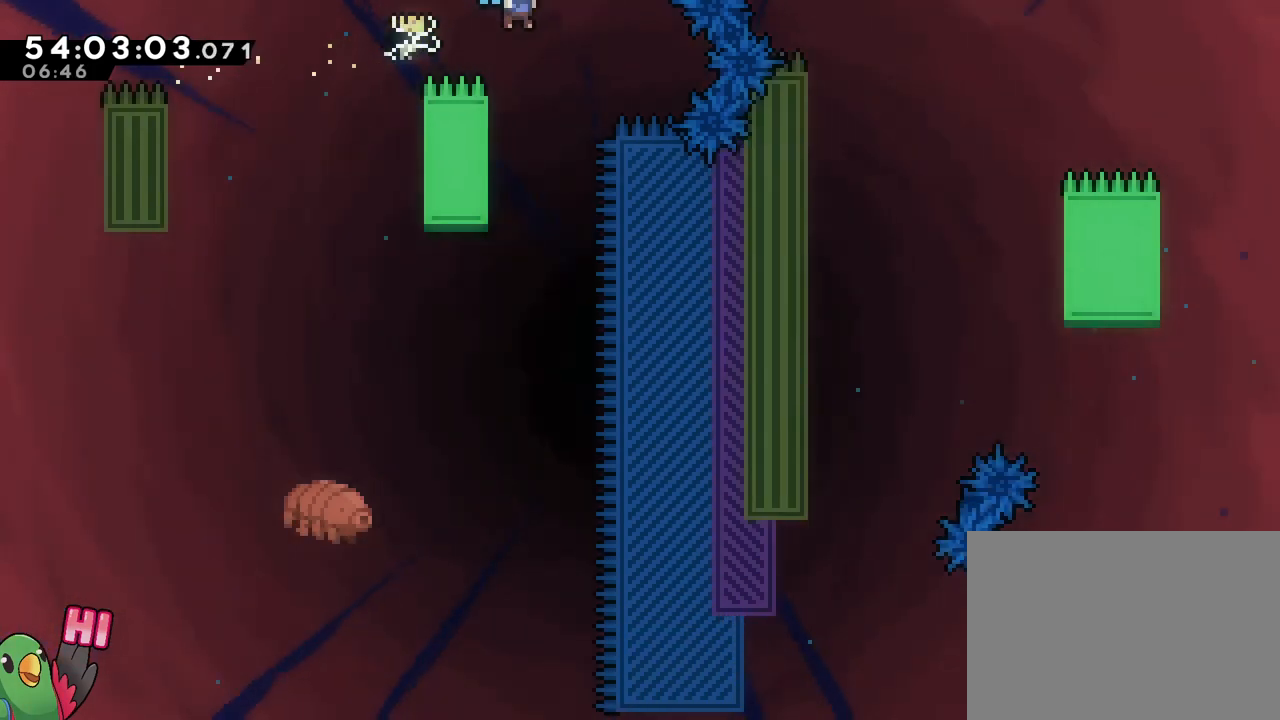
{"buttons": ["B", "R1"], "left_stick": "right", "right_stick": "center", "events": []}
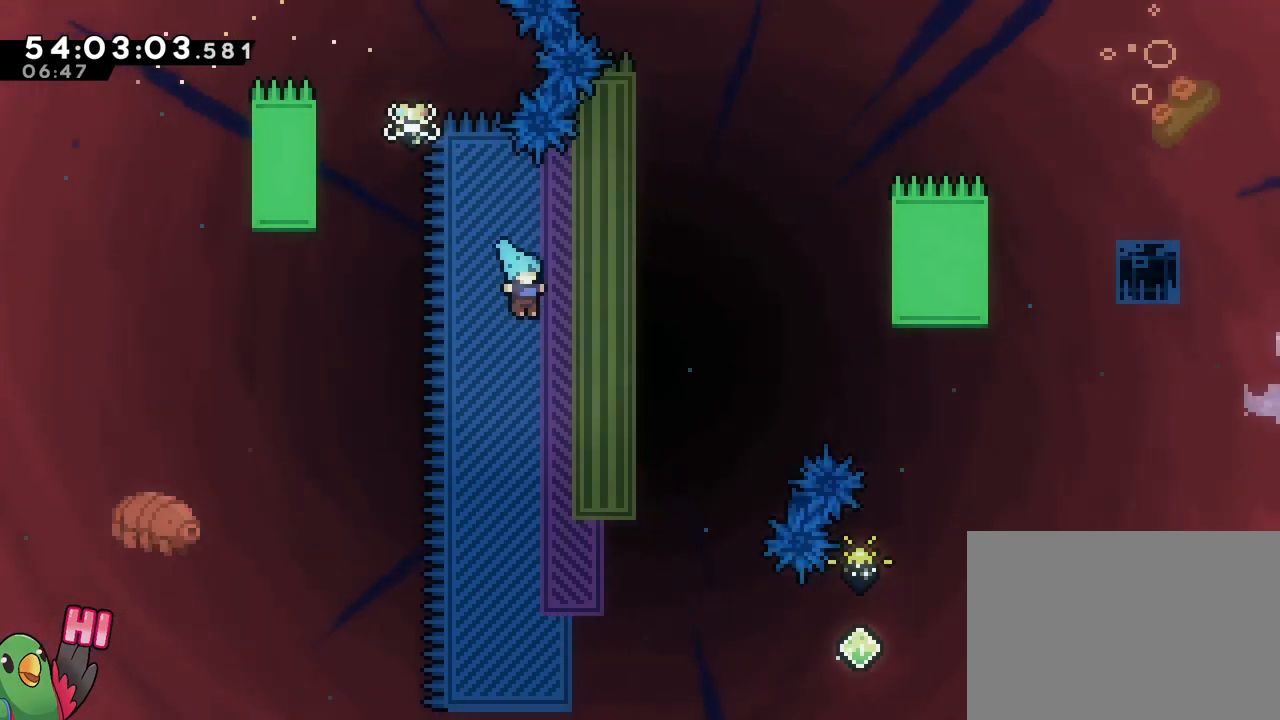
{"buttons": ["B", "R1"], "left_stick": "up-left", "right_stick": "center", "events": [[183, "left_stick", "up-left"]]}
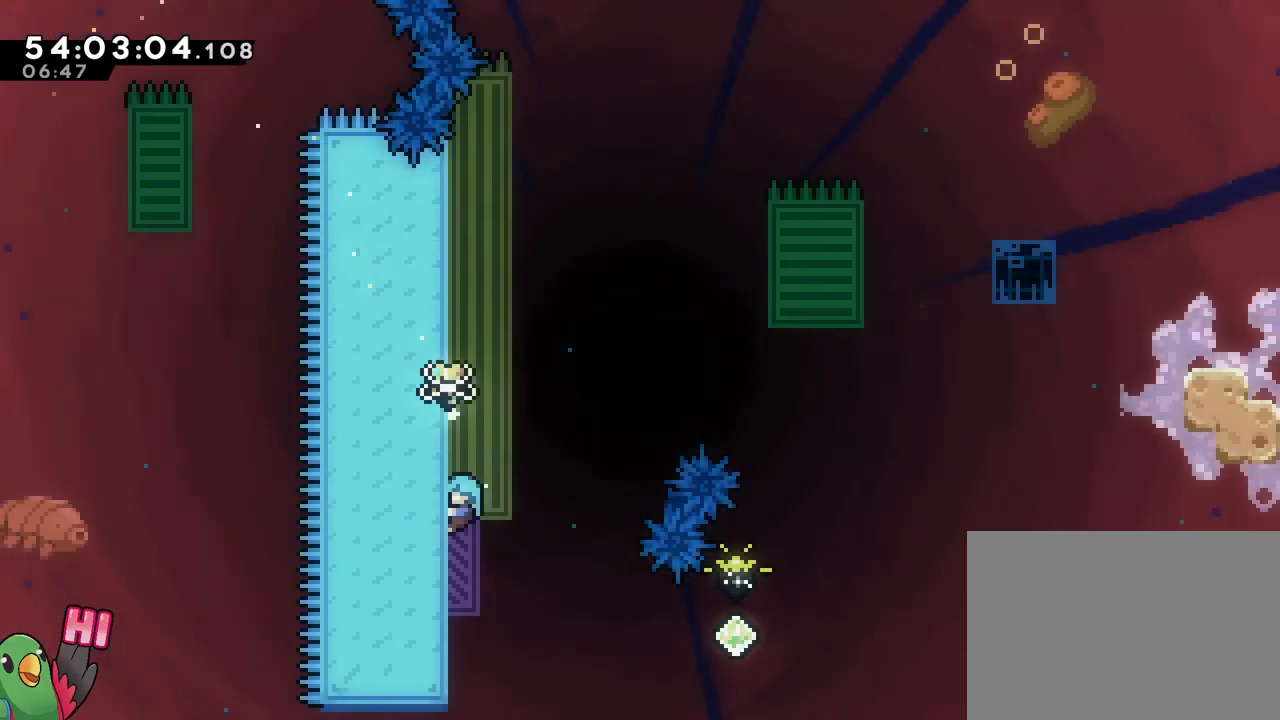
{"buttons": ["R1"], "left_stick": "up", "right_stick": "center", "events": [[50, "B", "up"], [134, "left_stick", "center"], [234, "left_stick", "up"], [350, "left_stick", "center"], [451, "left_stick", "up"]]}
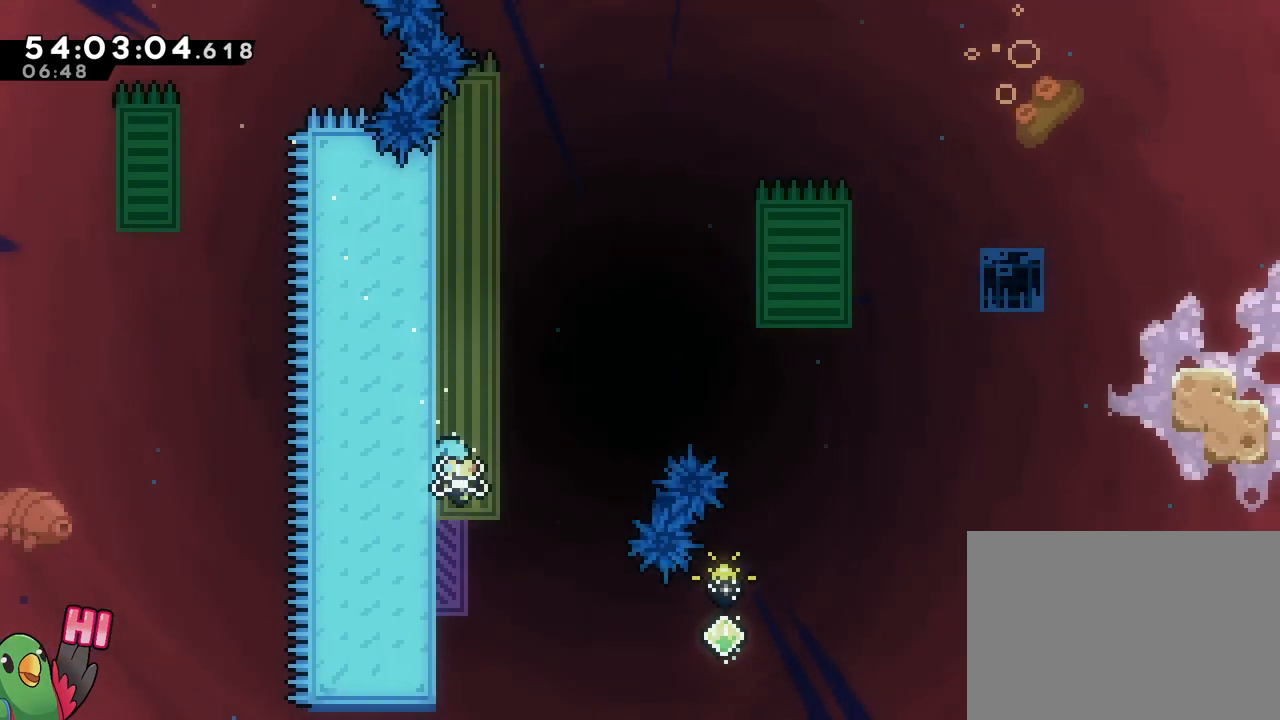
{"buttons": ["B"], "left_stick": "center", "right_stick": "center", "events": [[33, "R1", "up"], [33, "left_stick", "center"], [116, "B", "down"]]}
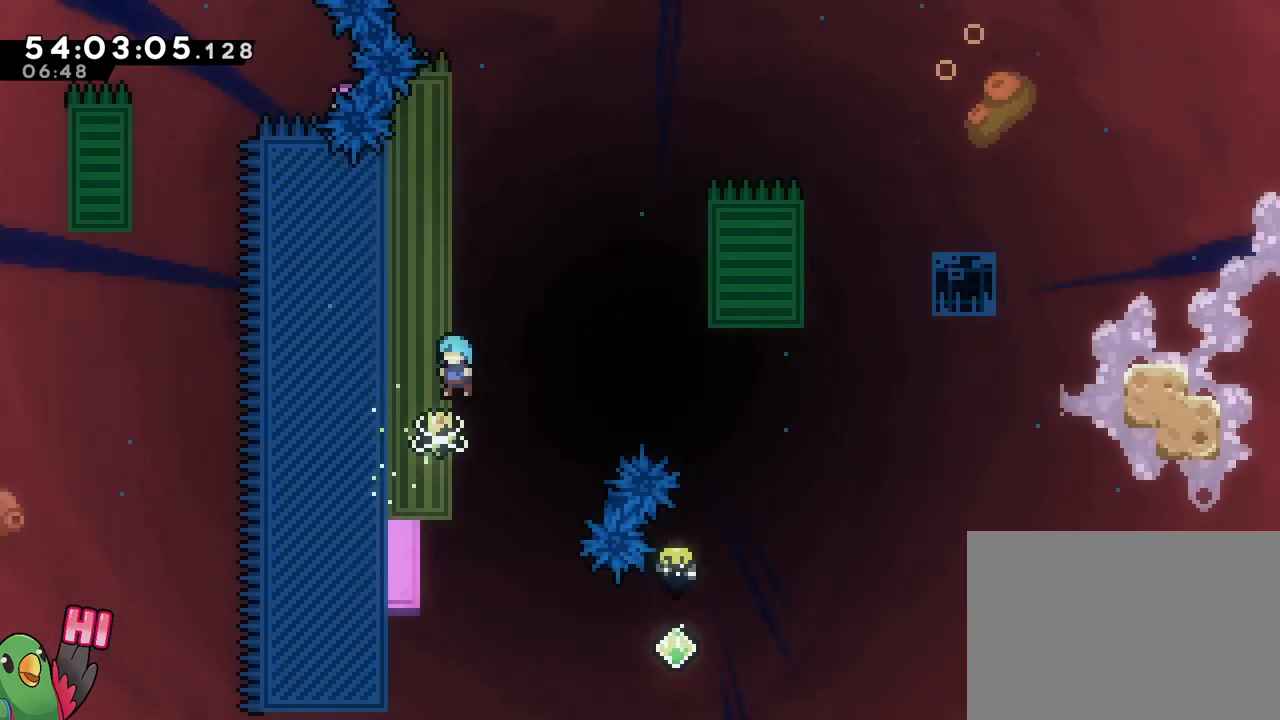
{"buttons": ["B"], "left_stick": "left", "right_stick": "center", "events": [[67, "left_stick", "left"], [150, "B", "up"], [217, "left_stick", "center"], [250, "B", "down"], [451, "left_stick", "left"]]}
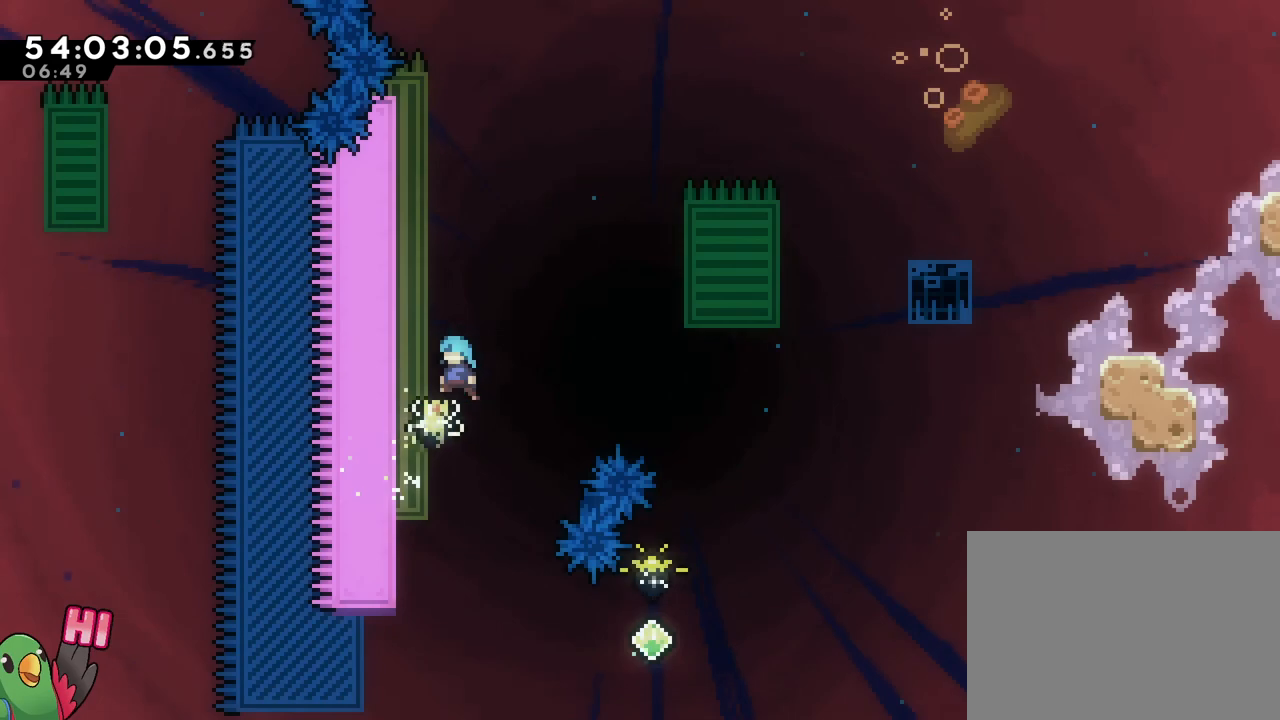
{"buttons": ["B"], "left_stick": "center", "right_stick": "center", "events": [[66, "R1", "down"], [183, "B", "up"], [217, "left_stick", "up"], [383, "R1", "up"], [417, "left_stick", "center"], [450, "B", "down"]]}
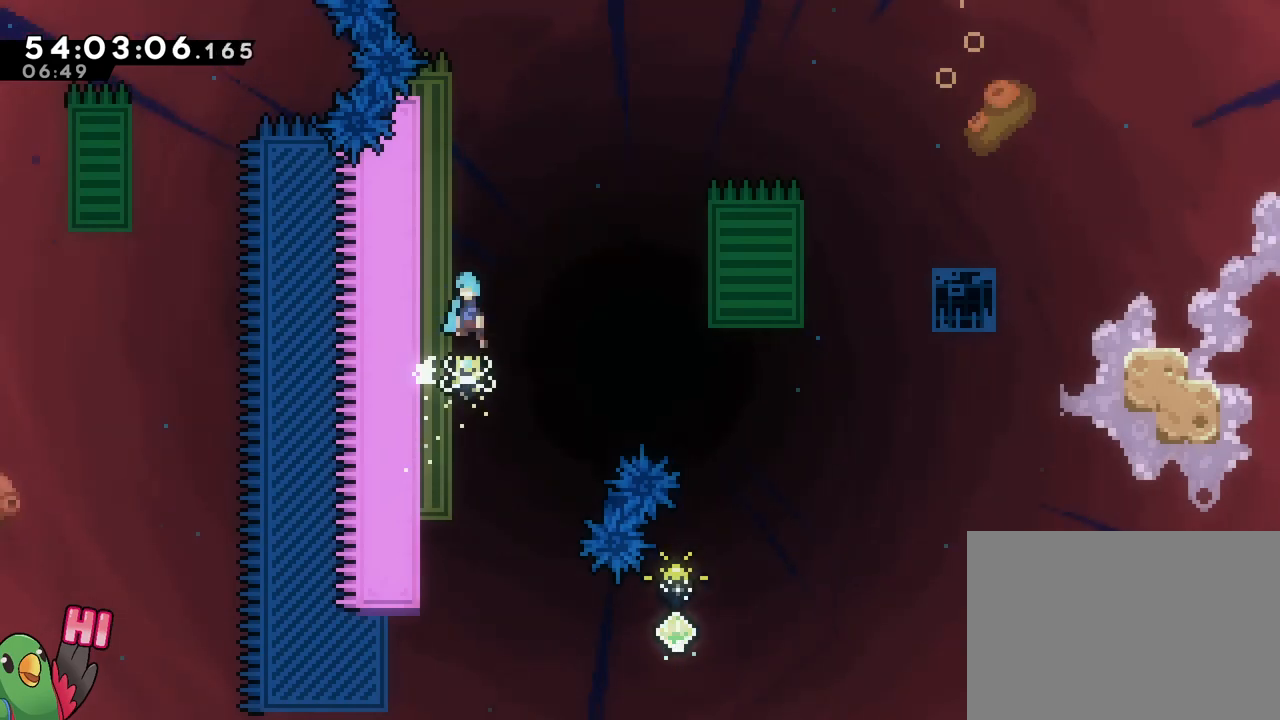
{"buttons": [], "left_stick": "left", "right_stick": "center", "events": [[401, "left_stick", "left"], [484, "B", "up"]]}
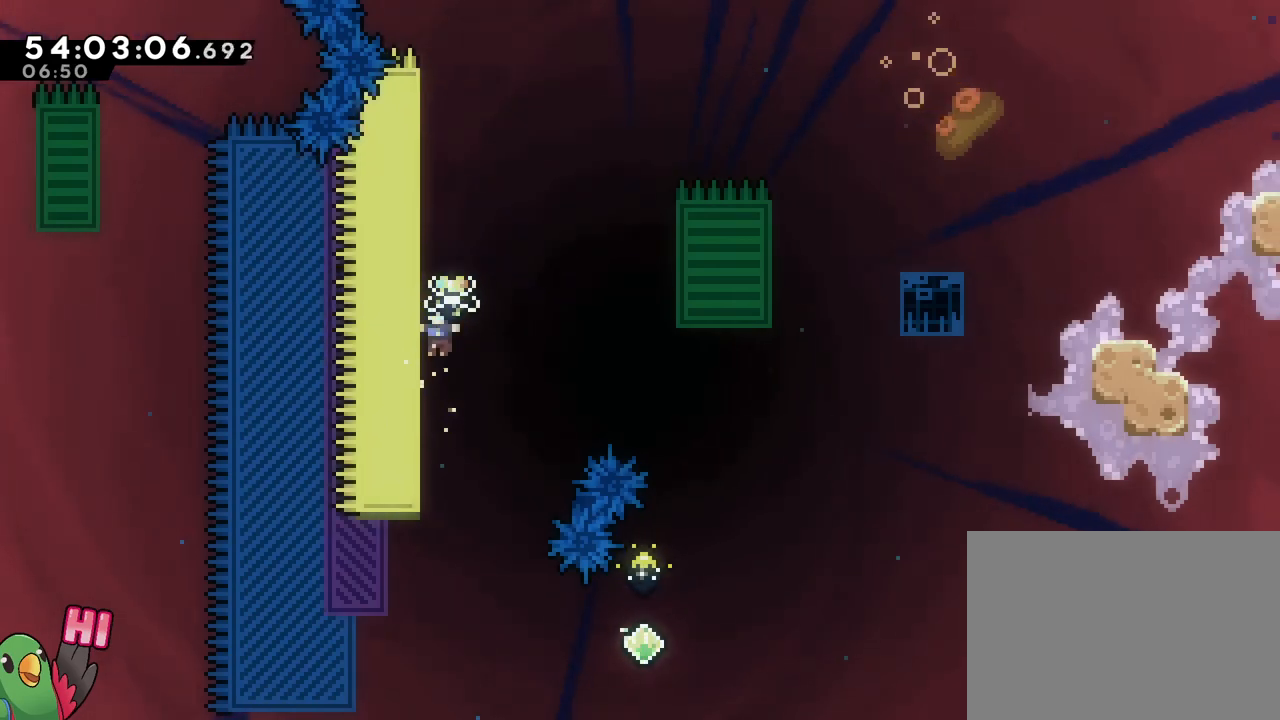
{"buttons": ["B", "R1"], "left_stick": "up-left", "right_stick": "center", "events": [[50, "left_stick", "center"], [116, "B", "down"], [250, "left_stick", "left"], [433, "R1", "down"], [433, "left_stick", "up-left"]]}
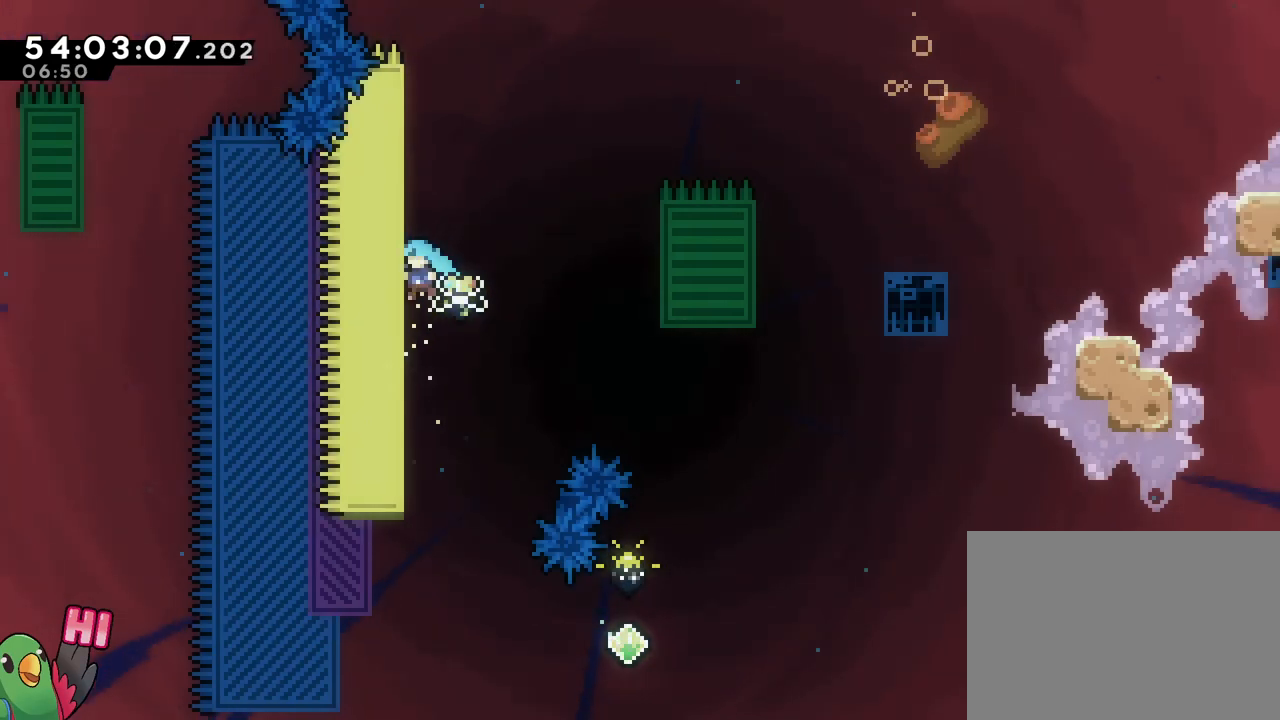
{"buttons": ["B", "R1"], "left_stick": "right", "right_stick": "center", "events": [[50, "left_stick", "up"], [200, "B", "up"], [300, "B", "down"], [300, "left_stick", "right"]]}
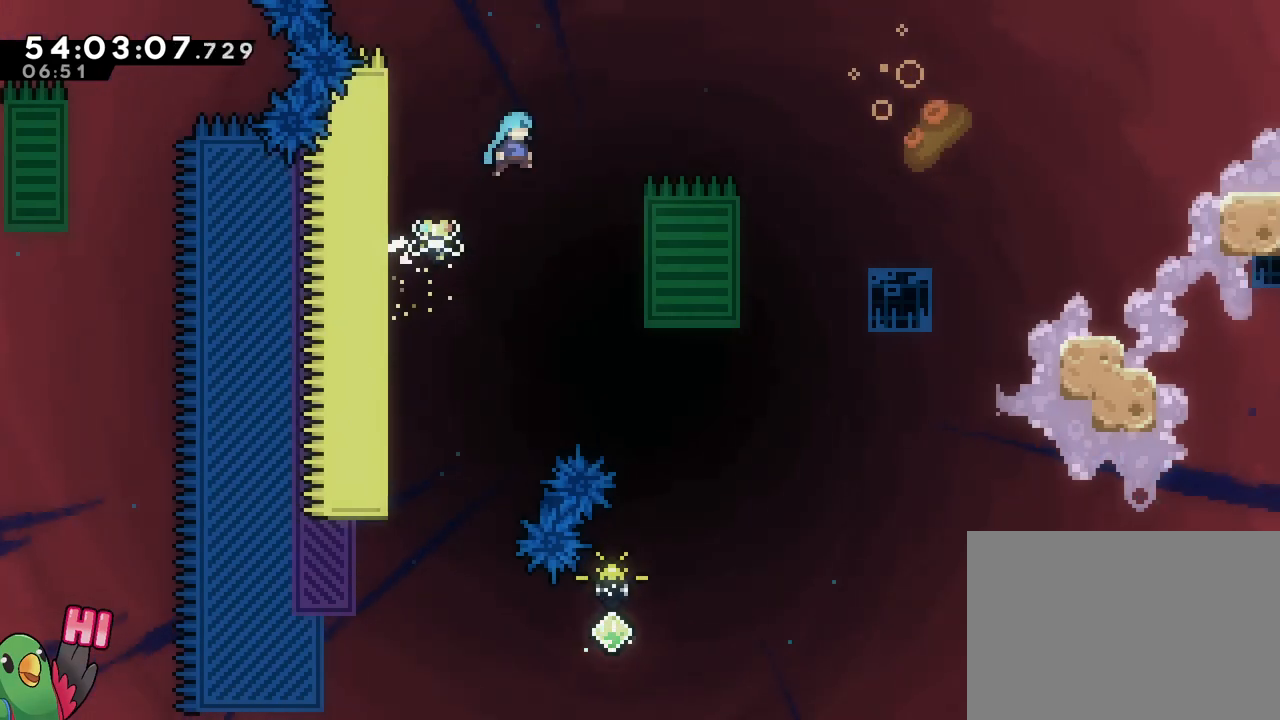
{"buttons": ["B", "R1"], "left_stick": "up", "right_stick": "center", "events": [[367, "left_stick", "up-right"], [483, "left_stick", "up"]]}
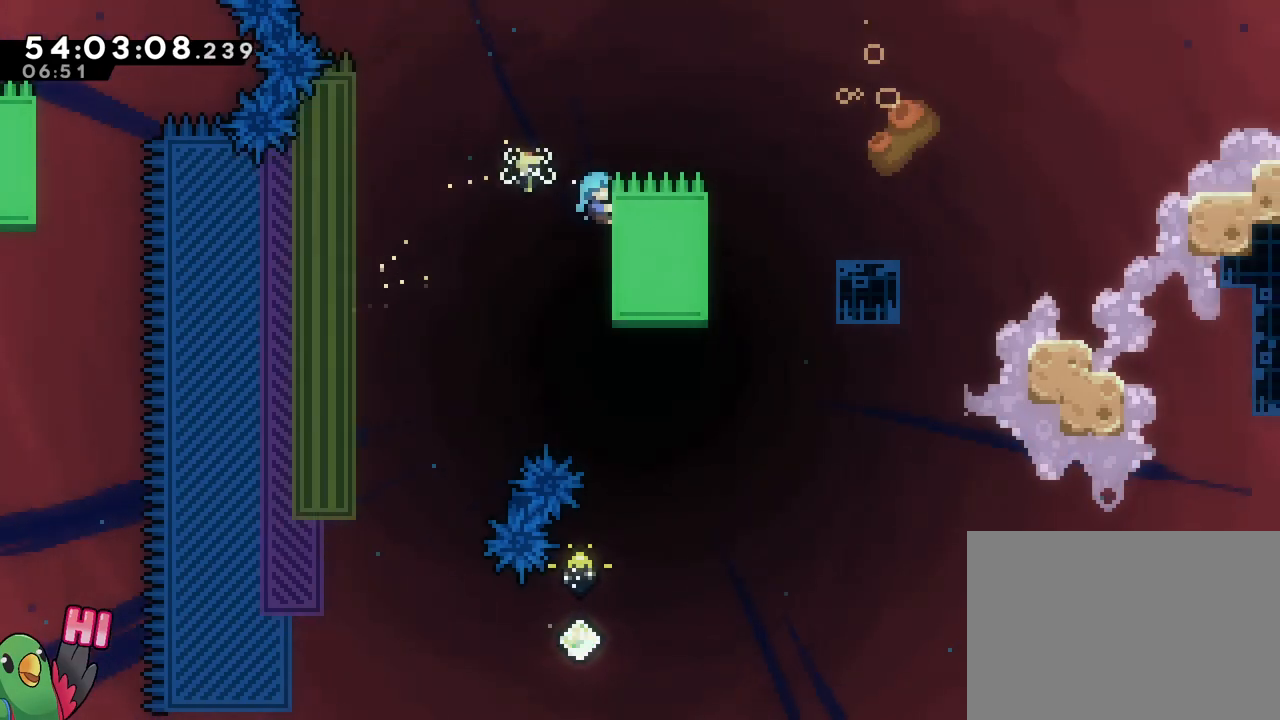
{"buttons": ["B", "R1"], "left_stick": "right", "right_stick": "center", "events": [[100, "B", "up"], [184, "left_stick", "right"], [234, "B", "down"]]}
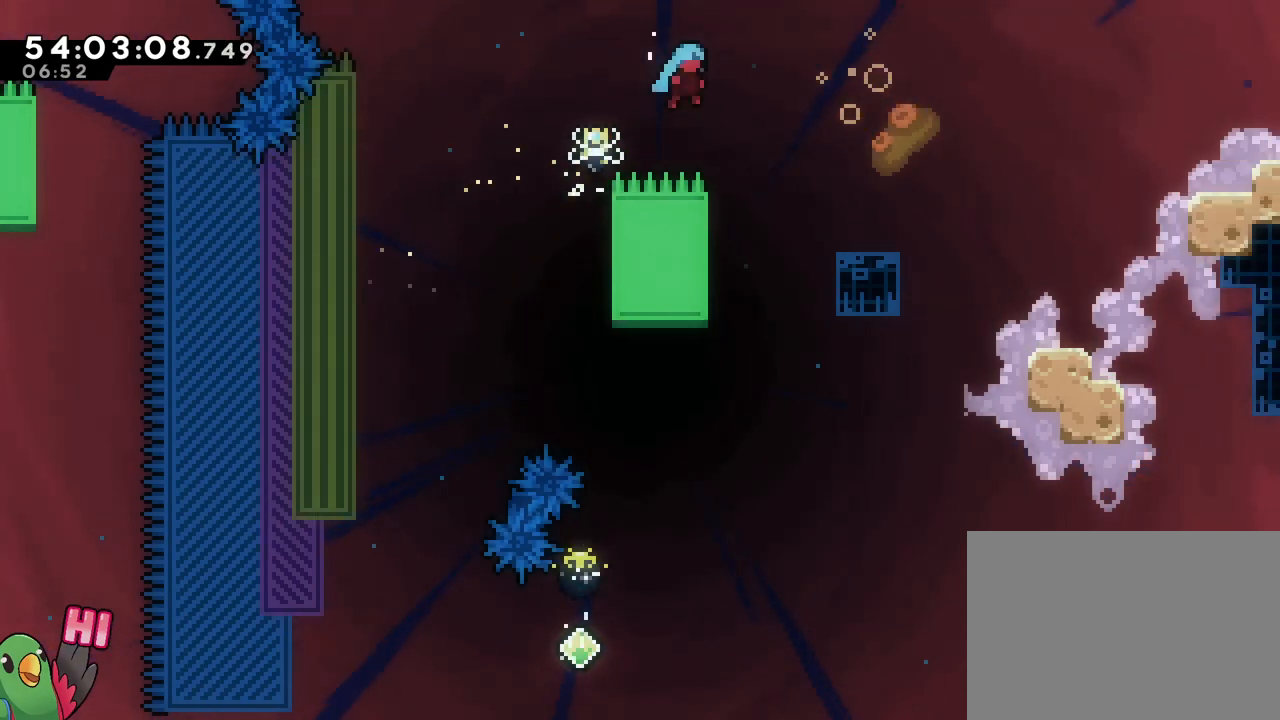
{"buttons": ["B", "R1"], "left_stick": "center", "right_stick": "center", "events": [[400, "B", "up"], [400, "left_stick", "center"], [483, "B", "down"]]}
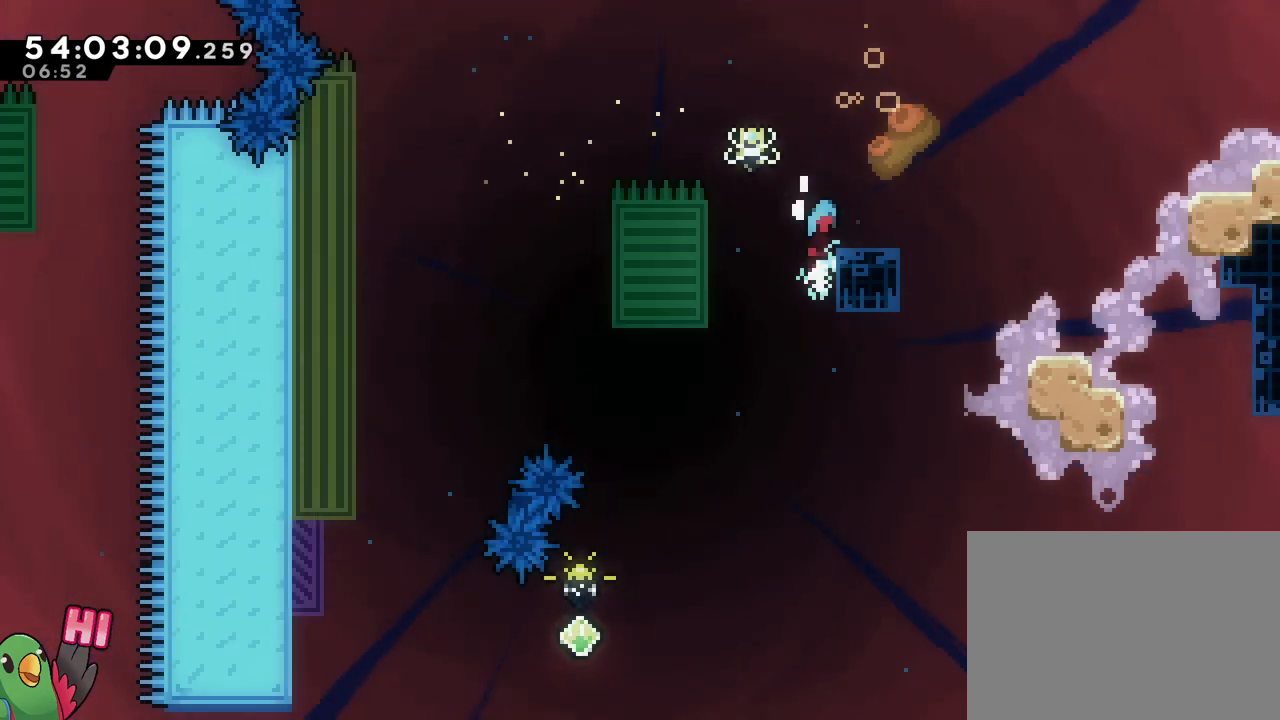
{"buttons": ["R1"], "left_stick": "right", "right_stick": "center", "events": [[367, "left_stick", "right"], [418, "B", "up"]]}
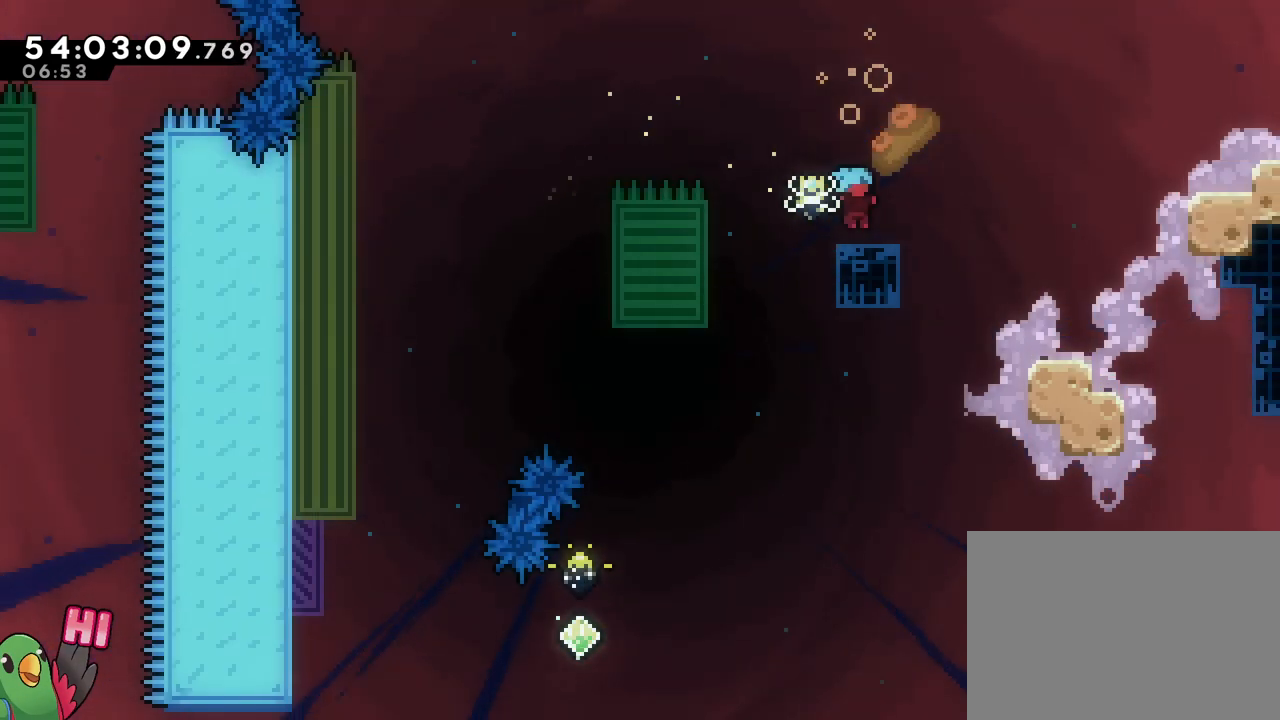
{"buttons": ["B", "Y", "R1"], "left_stick": "right", "right_stick": "center"}
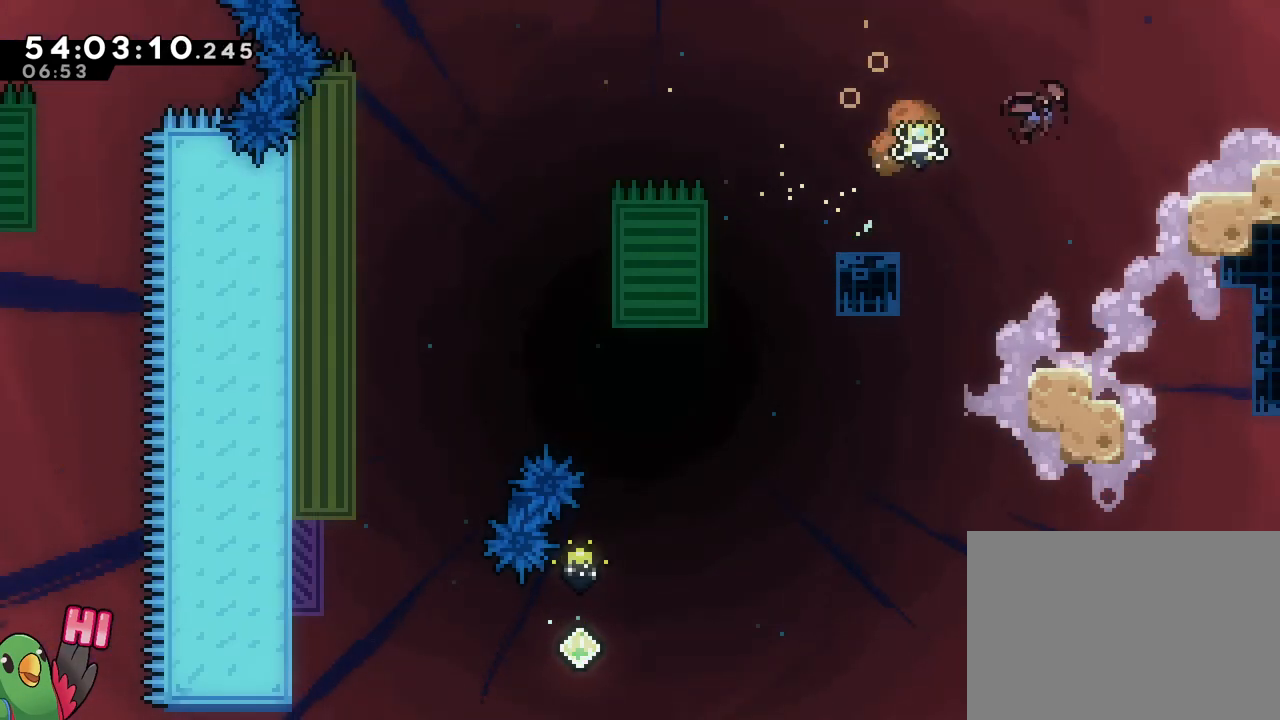
{"buttons": ["R1"], "left_stick": "center", "right_stick": "center", "events": [[117, "Y", "up"], [134, "R1", "up"], [167, "B", "up"], [401, "left_stick", "center"], [484, "R1", "down"]]}